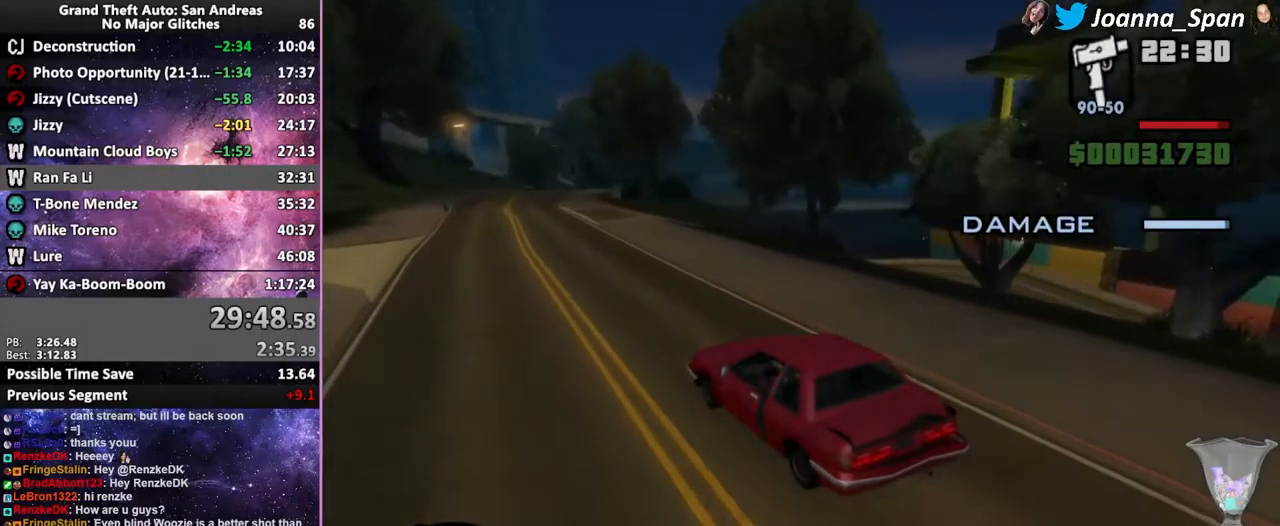
Gameplay with keyboard and mouse; each line is a JSON object with the keys and mouse buttons held at the frame after it. "events" lists presses ("down") and releases ("up") of ".", "/", "0", "1", "2", "3", "4", "5", "6", "7", "8", "9", "a", "alt_l", "alt_r", "b", "backslash", "backspace", "c", "caps_lock", "comma", "ctrl_l", "ctrl_r", "d", "down", "e", "equals", "escape", "f", "f1", "f10", "f11", "f12", "f2", "f3", "f4", "f6", "f7", "f8", "f9", "g", "h", "i", "j", "k", "l", "lbracket", "left", "m", "minus", "n", "o", "p", "q", "quote", "r", "rbracket", "return", "right", "s", "semicolon", "shift_l", "shift_r", "space", "super", "t", "tab", "tilde", "u", "up", "v", "w", "x", "y", "z", "mouse_left", "mouse_wheel", "mouse_right", "mouse_mb4" and "mouse_mb5" between this image and that frame as [ms after this image, input, new state], when the widget could be followed in between. "mouse_left", "mouse_wheel", "mouse_right", "mouse_mb4", "mouse_mb5" = the "left", "wheel", "right", "mb4", "mb5" buttons of the "mouse" list. No other keys are recorded. "wheel" means that the mouse wheel is clicked or scrolled. Not read: f5 mouse_move.
{"keys": ["w"], "mouse": [], "events": [[133, "d", "up"], [133, "f8", "up"]]}
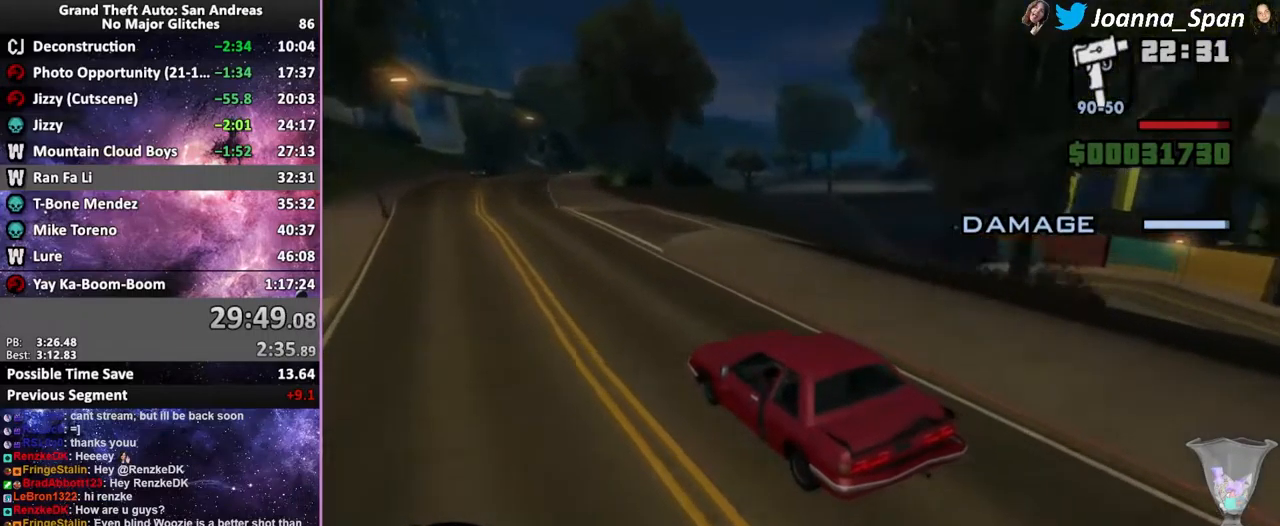
{"keys": ["w"], "mouse": [], "events": []}
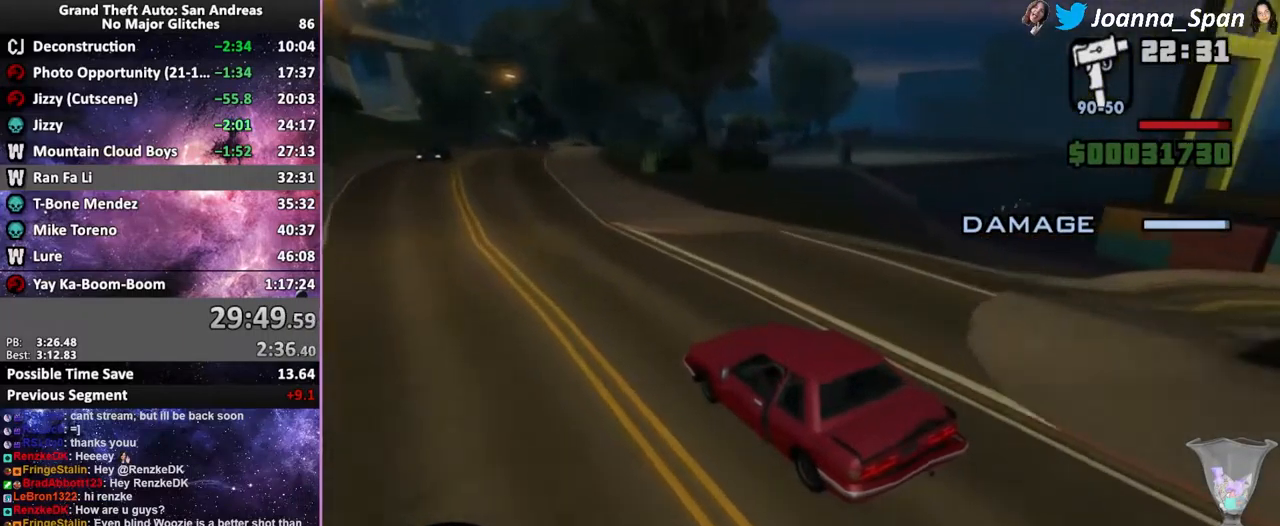
{"keys": ["w"], "mouse": [], "events": []}
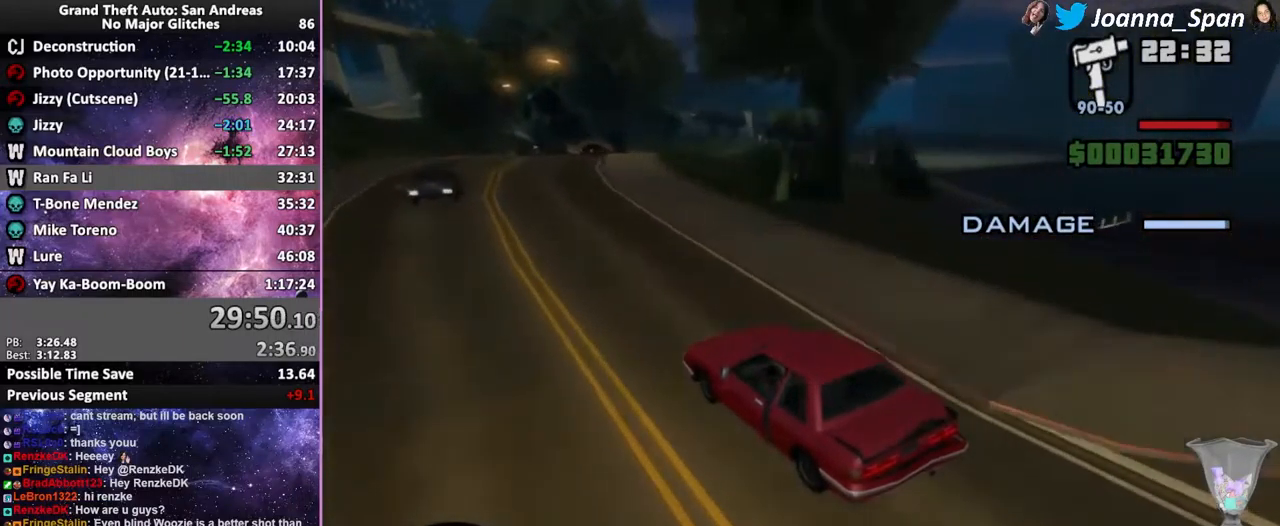
{"keys": ["d", "f8", "w"], "mouse": [], "events": [[300, "d", "down"], [300, "f8", "down"]]}
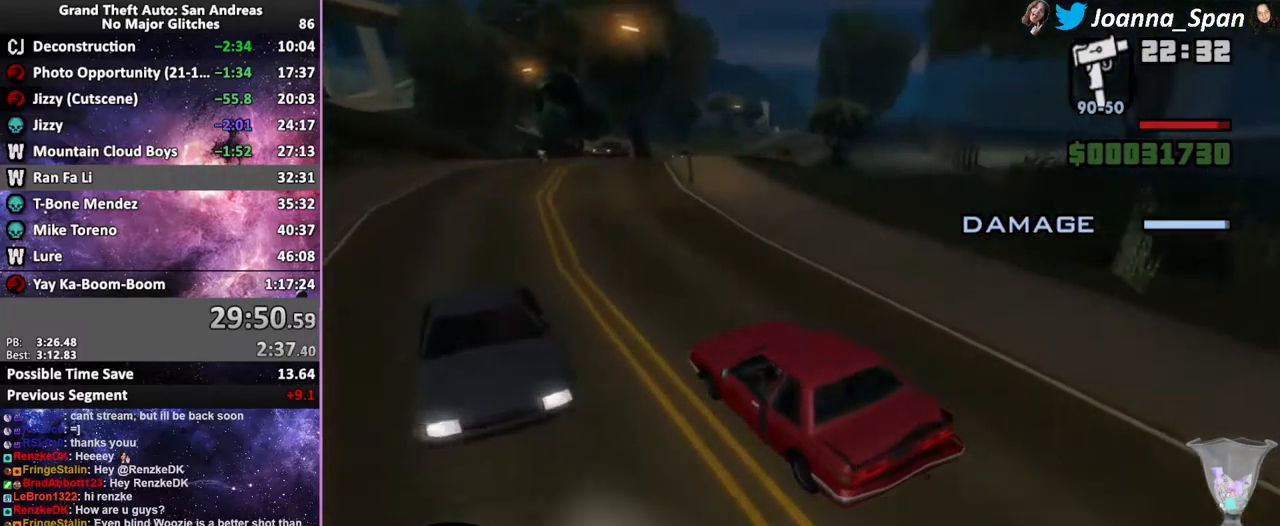
{"keys": ["d", "f8", "w"], "mouse": [], "events": [[200, "d", "up"], [200, "f8", "up"], [450, "d", "down"], [450, "f8", "down"]]}
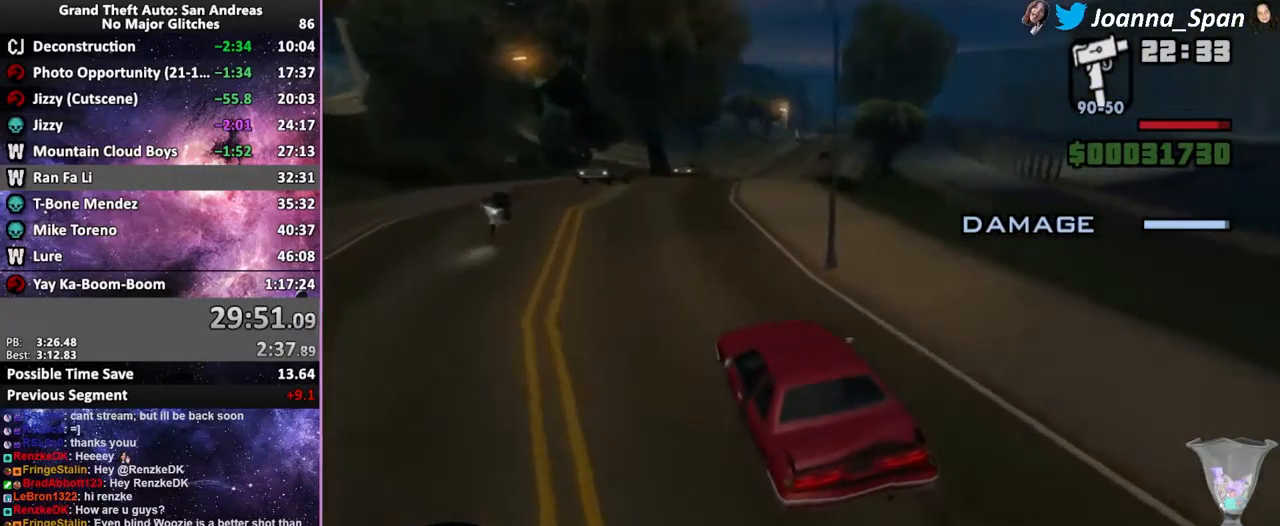
{"keys": ["w"], "mouse": [], "events": [[167, "d", "up"], [167, "f8", "up"], [383, "d", "down"], [383, "f8", "down"], [500, "d", "up"], [500, "f8", "up"]]}
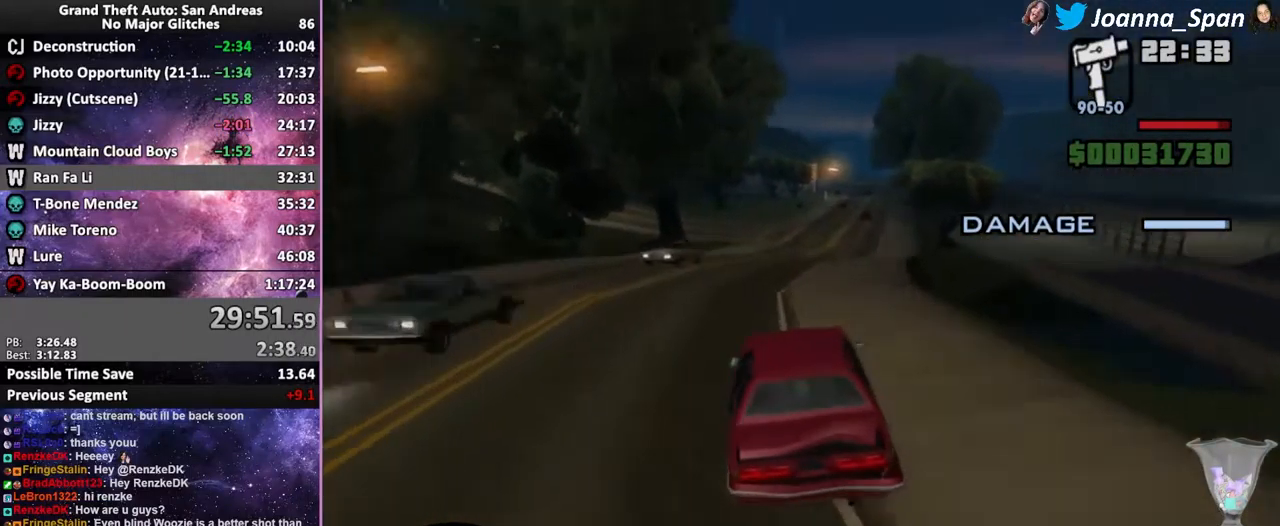
{"keys": ["d", "f8", "w"], "mouse": [], "events": [[467, "d", "down"], [467, "f8", "down"]]}
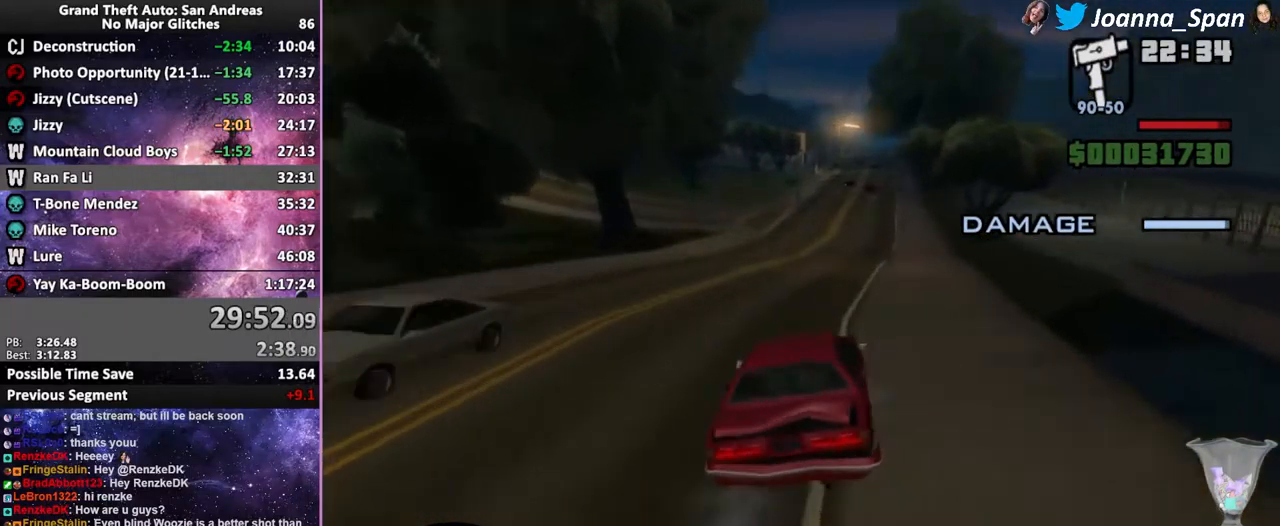
{"keys": ["a", "f7", "w"], "mouse": [], "events": [[83, "d", "up"], [83, "f8", "up"], [183, "a", "down"], [183, "f7", "down"]]}
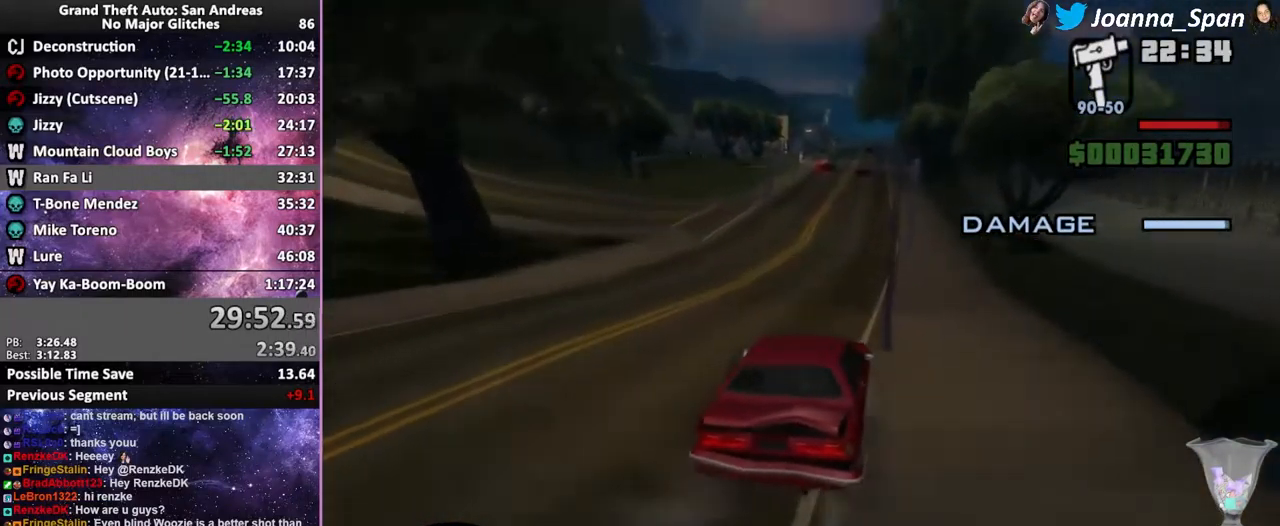
{"keys": ["w"], "mouse": [], "events": [[17, "a", "up"], [17, "f7", "up"], [83, "d", "down"], [83, "f8", "down"], [233, "d", "up"], [233, "f8", "up"]]}
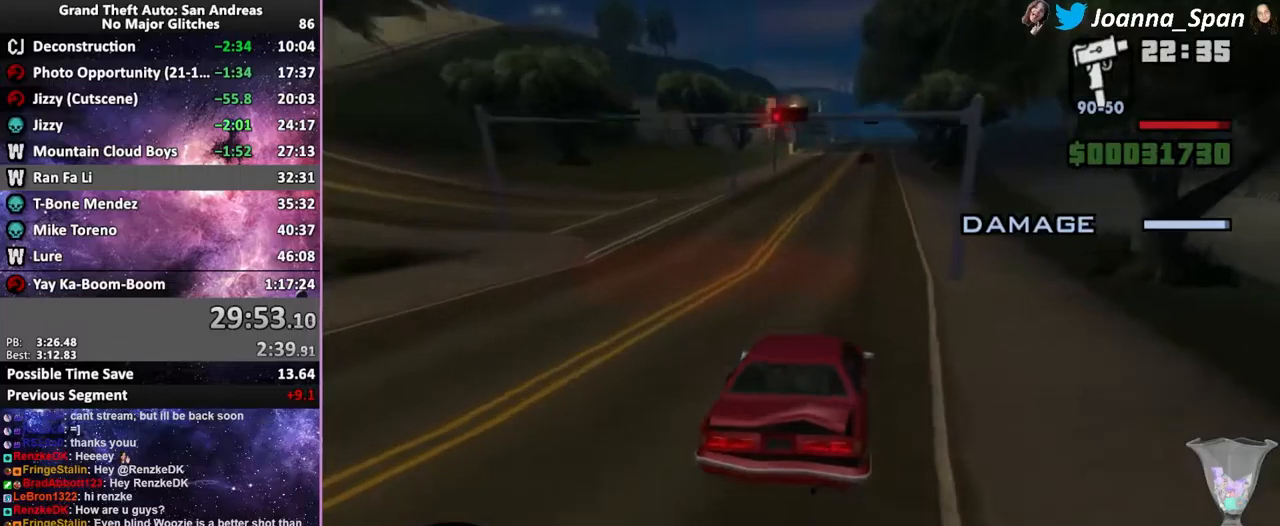
{"keys": ["w"], "mouse": [], "events": []}
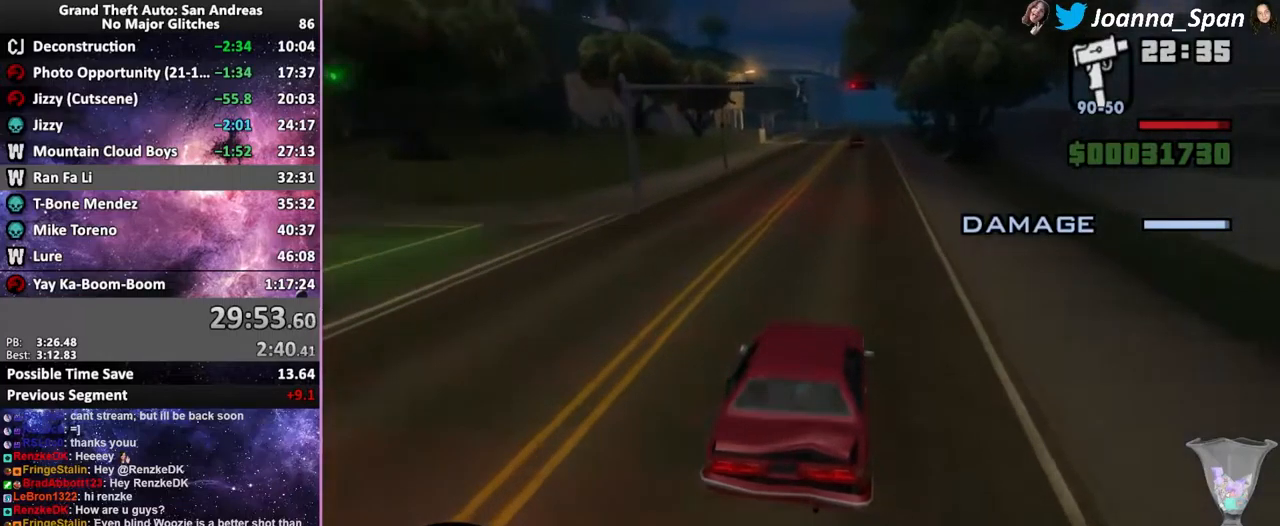
{"keys": ["w"], "mouse": [], "events": [[17, "d", "down"], [17, "f8", "down"], [134, "d", "up"], [134, "f8", "up"]]}
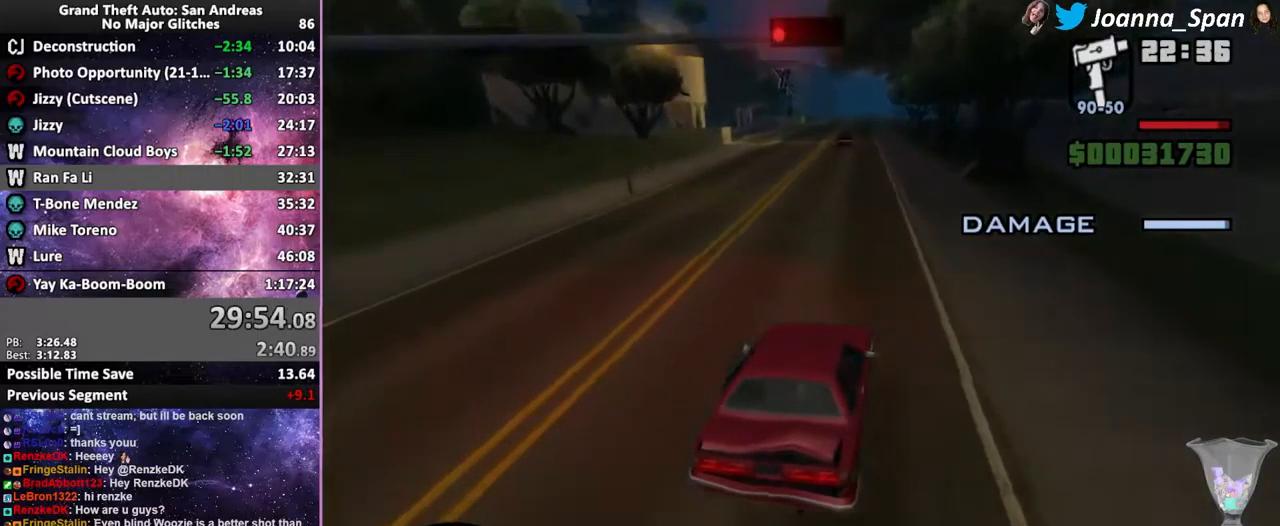
{"keys": ["w"], "mouse": [], "events": [[200, "a", "down"], [200, "f7", "down"], [334, "a", "up"], [334, "f7", "up"]]}
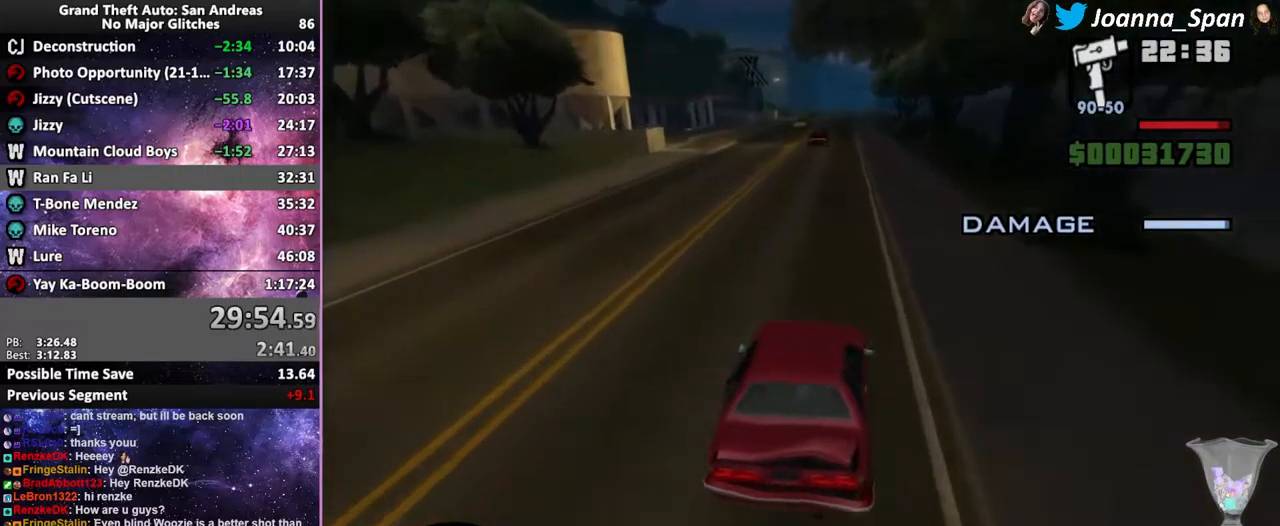
{"keys": ["w"], "mouse": [], "events": [[250, "d", "down"], [250, "f8", "down"], [350, "d", "up"], [350, "f8", "up"]]}
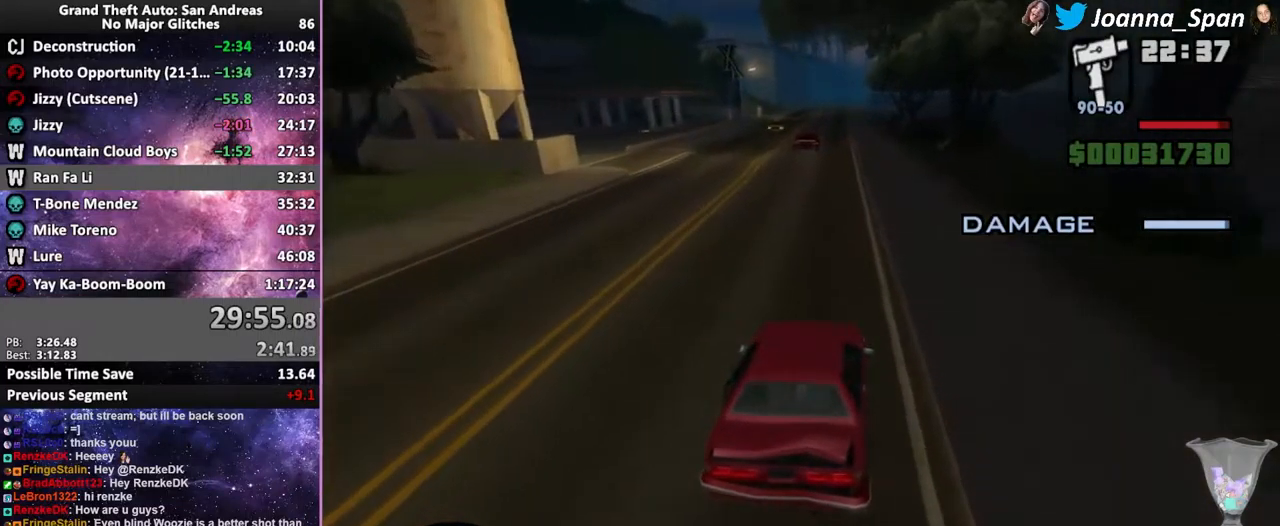
{"keys": ["w"], "mouse": [], "events": [[250, "a", "down"], [250, "f7", "down"], [317, "a", "up"], [317, "f7", "up"]]}
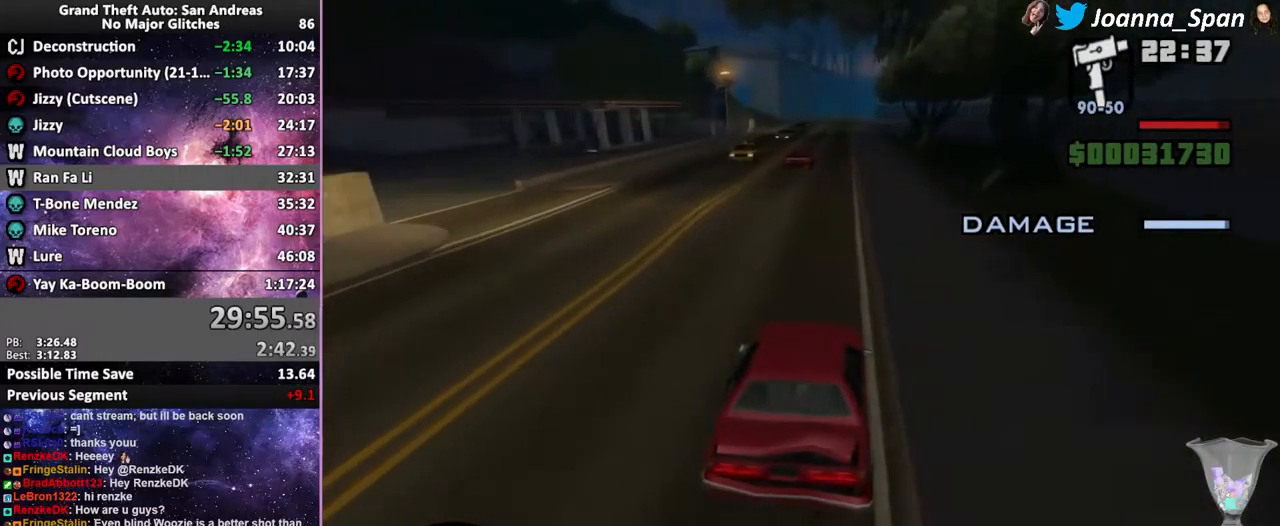
{"keys": ["w"], "mouse": [], "events": []}
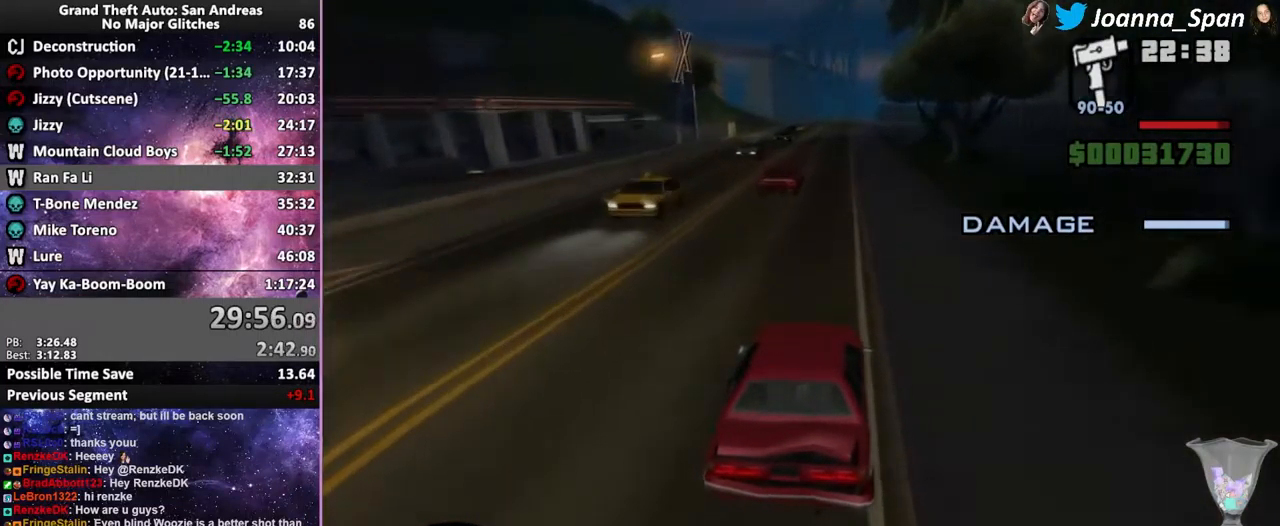
{"keys": ["d", "f8", "w"], "mouse": [], "events": [[500, "d", "down"], [500, "f8", "down"]]}
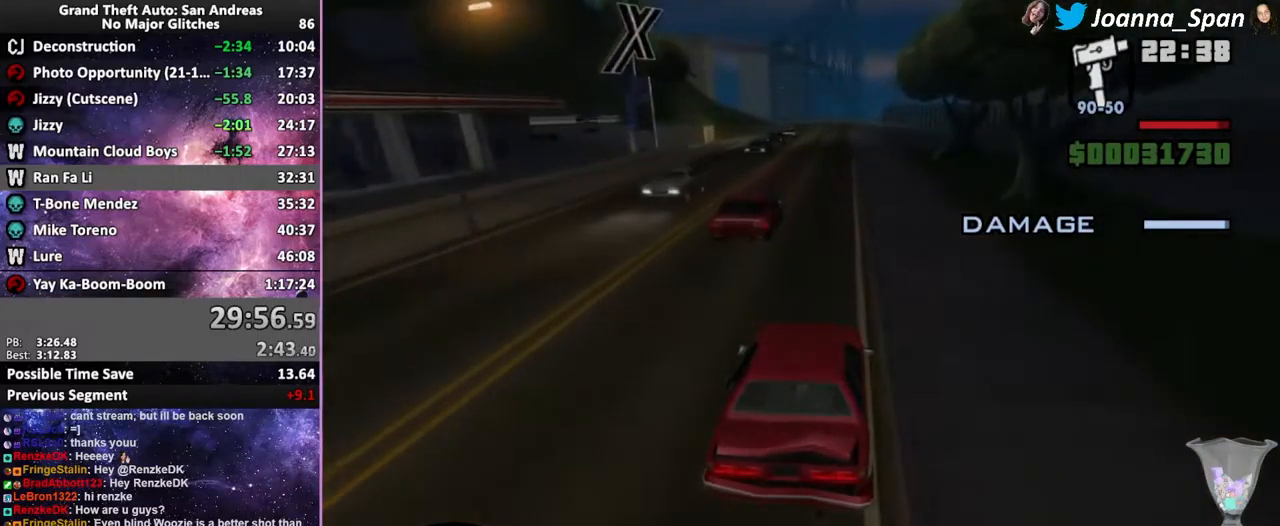
{"keys": ["a", "f7", "w"], "mouse": [], "events": [[17, "d", "up"], [17, "f8", "up"], [434, "a", "down"], [434, "f7", "down"]]}
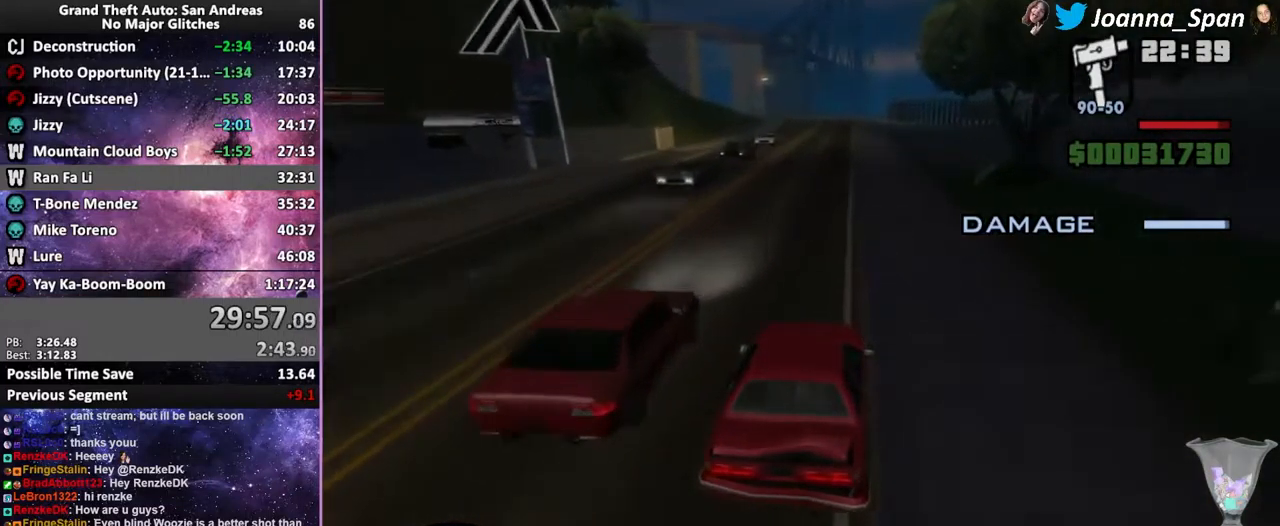
{"keys": ["w"], "mouse": [], "events": [[17, "a", "up"], [17, "f7", "up"], [384, "a", "down"], [384, "f7", "down"], [450, "a", "up"], [450, "f7", "up"]]}
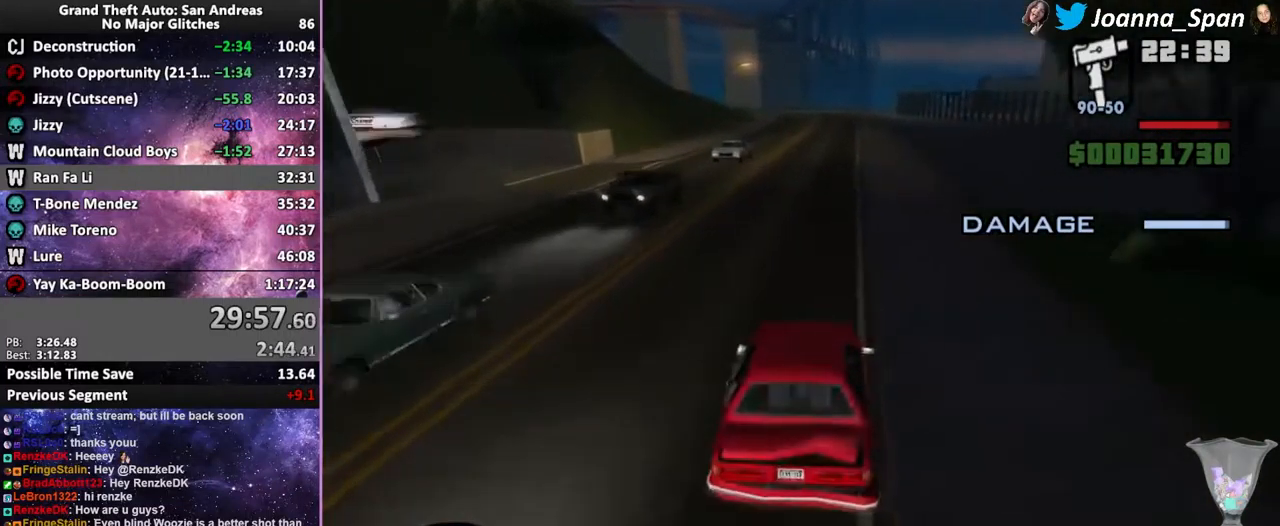
{"keys": ["w"], "mouse": [], "events": [[167, "d", "down"], [167, "f8", "down"], [284, "d", "up"], [284, "f8", "up"]]}
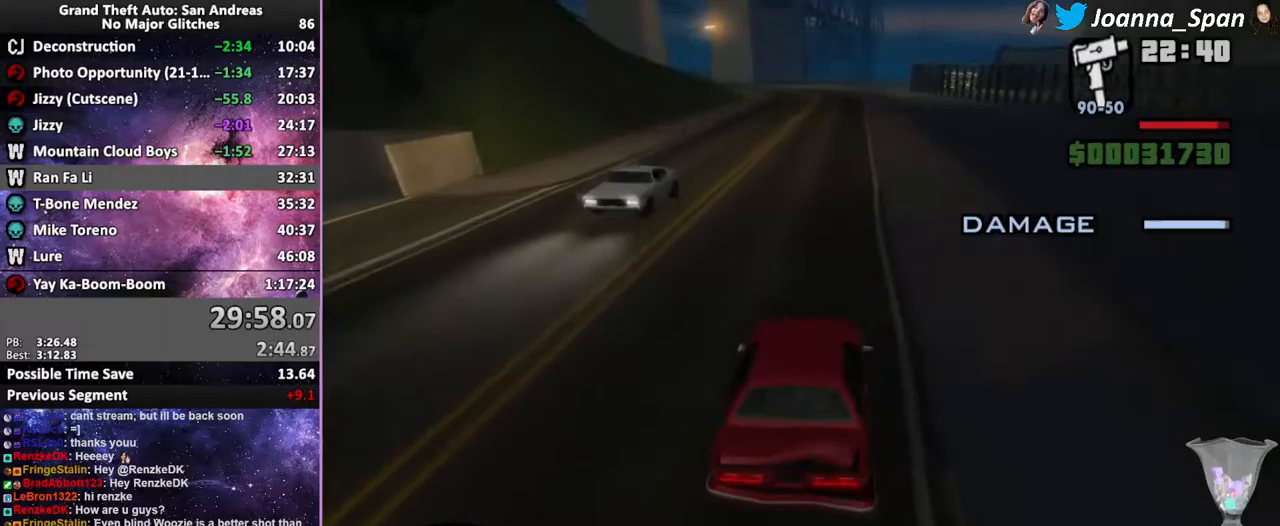
{"keys": ["e", "q", "w"], "mouse": [], "events": [[100, "a", "down"], [100, "f7", "down"], [167, "a", "up"], [167, "f7", "up"], [433, "e", "down"], [483, "q", "down"]]}
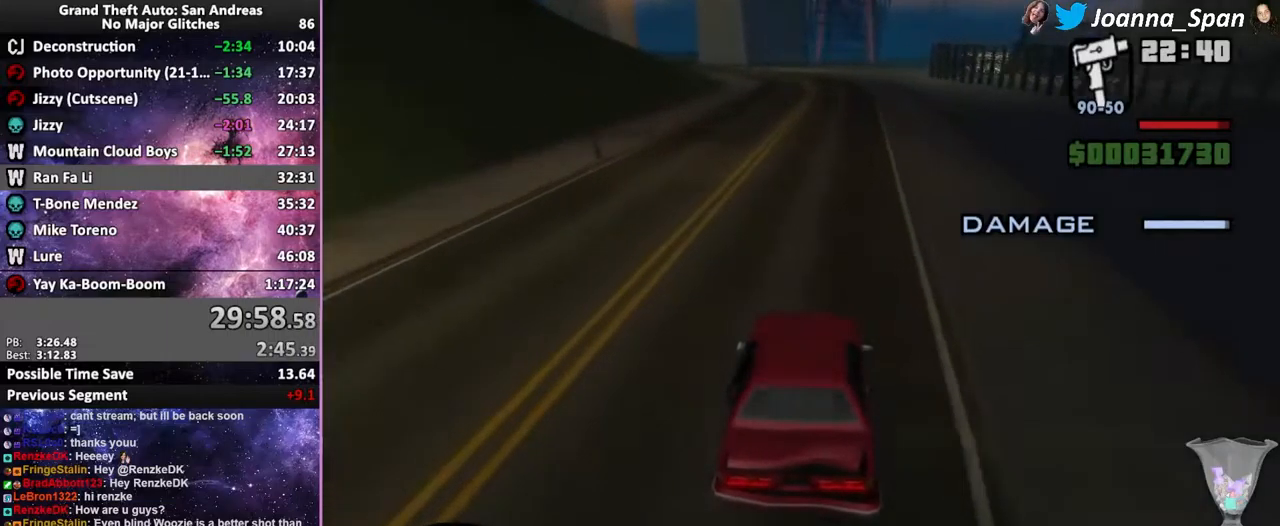
{"keys": ["e", "w"], "mouse": [], "events": [[67, "e", "up"], [117, "q", "up"], [200, "e", "down"], [233, "q", "down"], [300, "q", "up"], [367, "e", "up"], [383, "q", "down"], [450, "e", "down"], [450, "q", "up"]]}
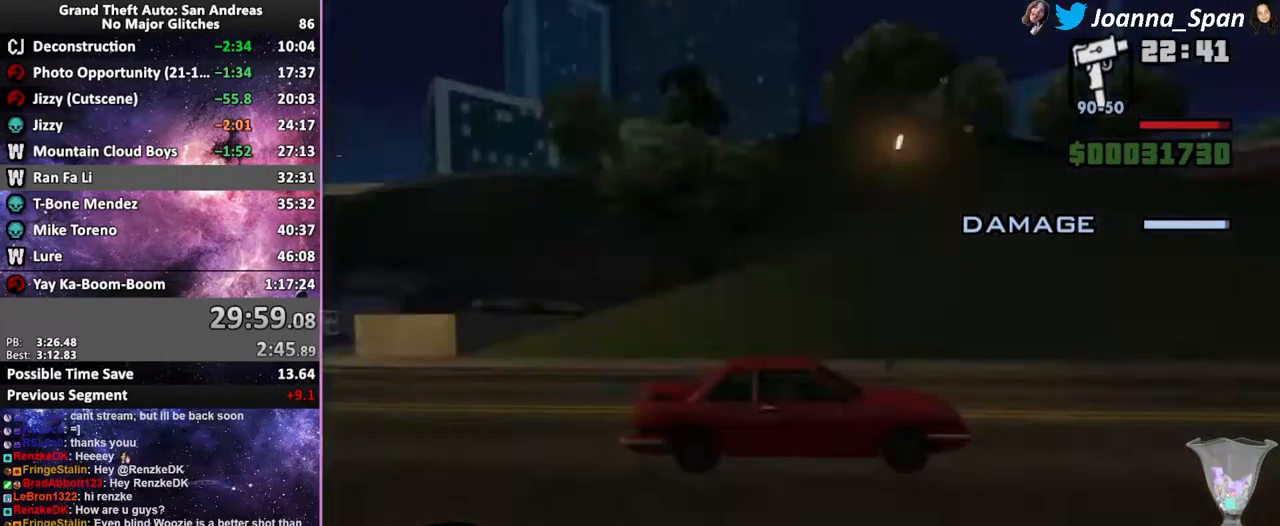
{"keys": ["w"], "mouse": [], "events": [[83, "e", "up"]]}
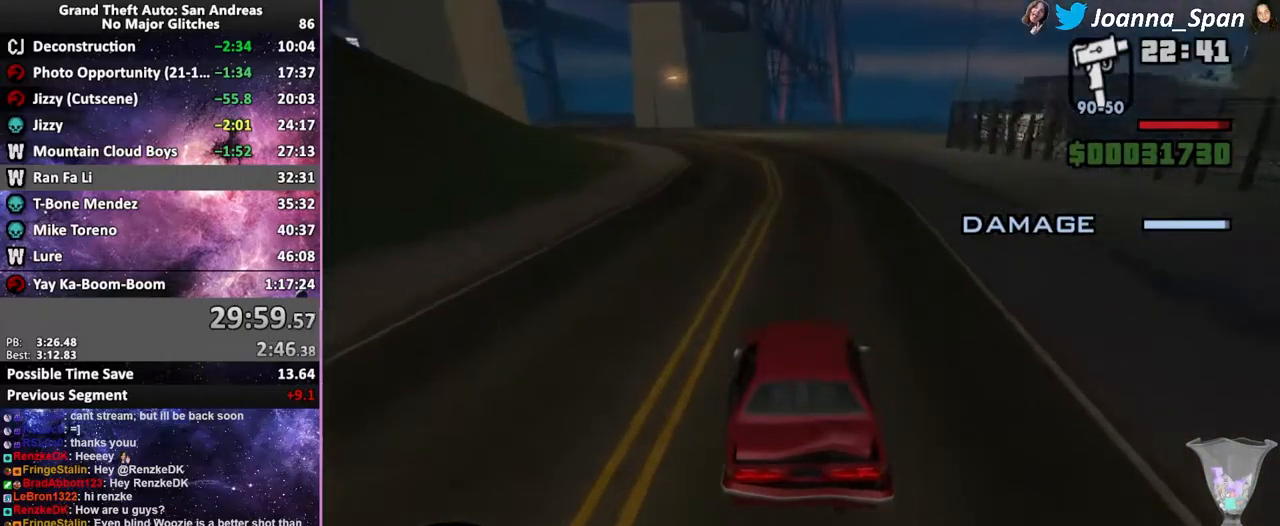
{"keys": ["w"], "mouse": [], "events": []}
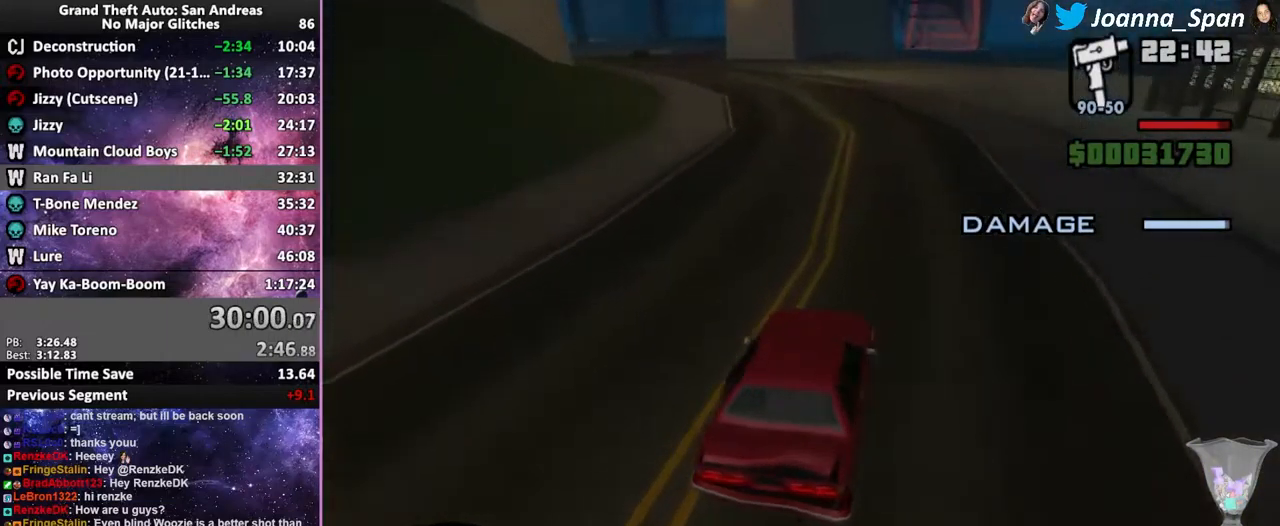
{"keys": ["a", "f7", "w"], "mouse": [], "events": [[317, "a", "down"], [317, "f7", "down"]]}
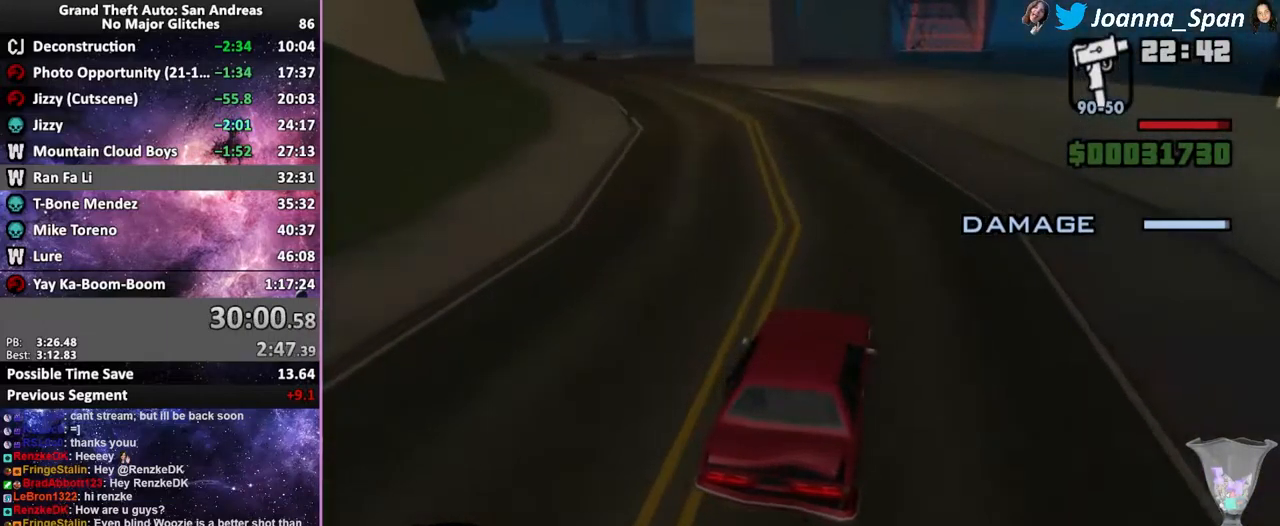
{"keys": ["a", "f7", "w"], "mouse": [], "events": [[83, "a", "up"], [83, "f7", "up"], [250, "a", "down"], [250, "f7", "down"]]}
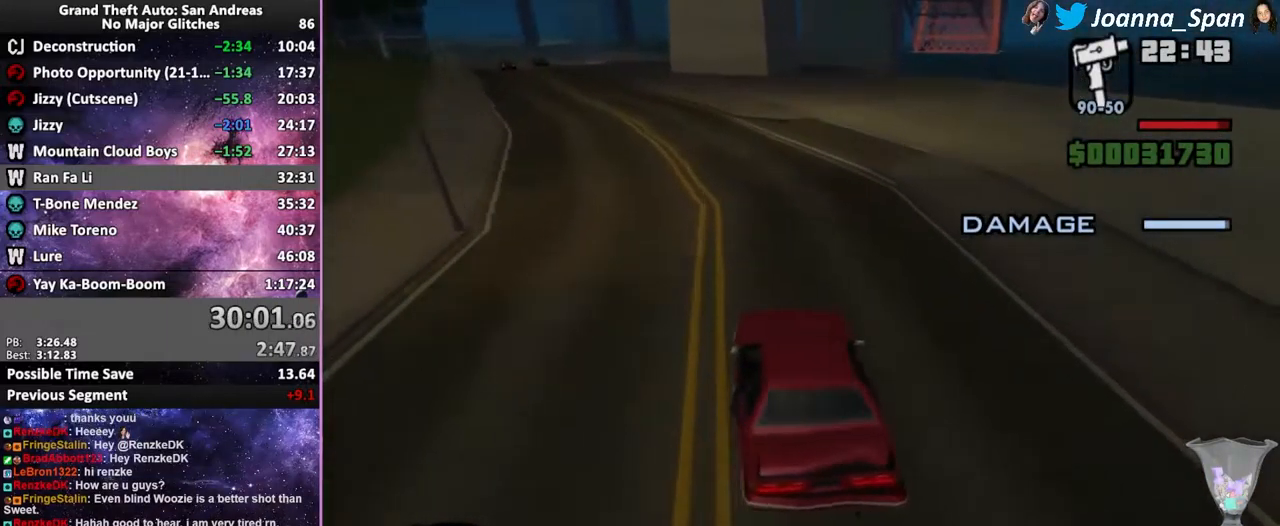
{"keys": ["w"], "mouse": [], "events": [[33, "a", "up"], [33, "f7", "up"], [233, "a", "down"], [233, "f7", "down"], [383, "a", "up"], [383, "f7", "up"]]}
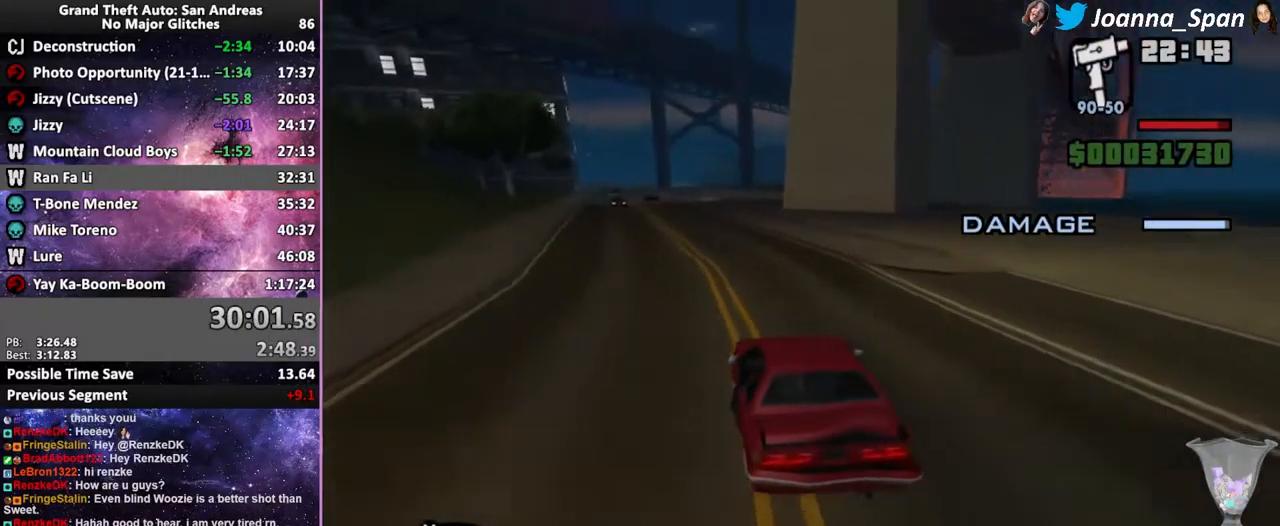
{"keys": ["w"], "mouse": [], "events": [[117, "a", "down"], [117, "f7", "down"], [283, "a", "up"], [283, "f7", "up"]]}
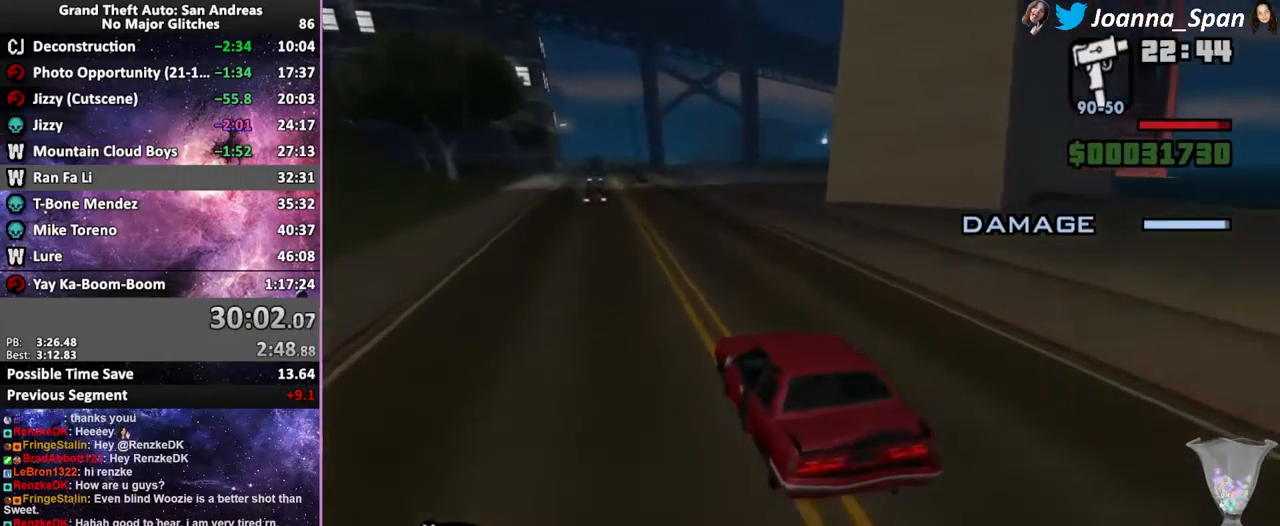
{"keys": ["w"], "mouse": [], "events": [[67, "d", "down"], [67, "f8", "down"], [250, "d", "up"], [250, "f8", "up"]]}